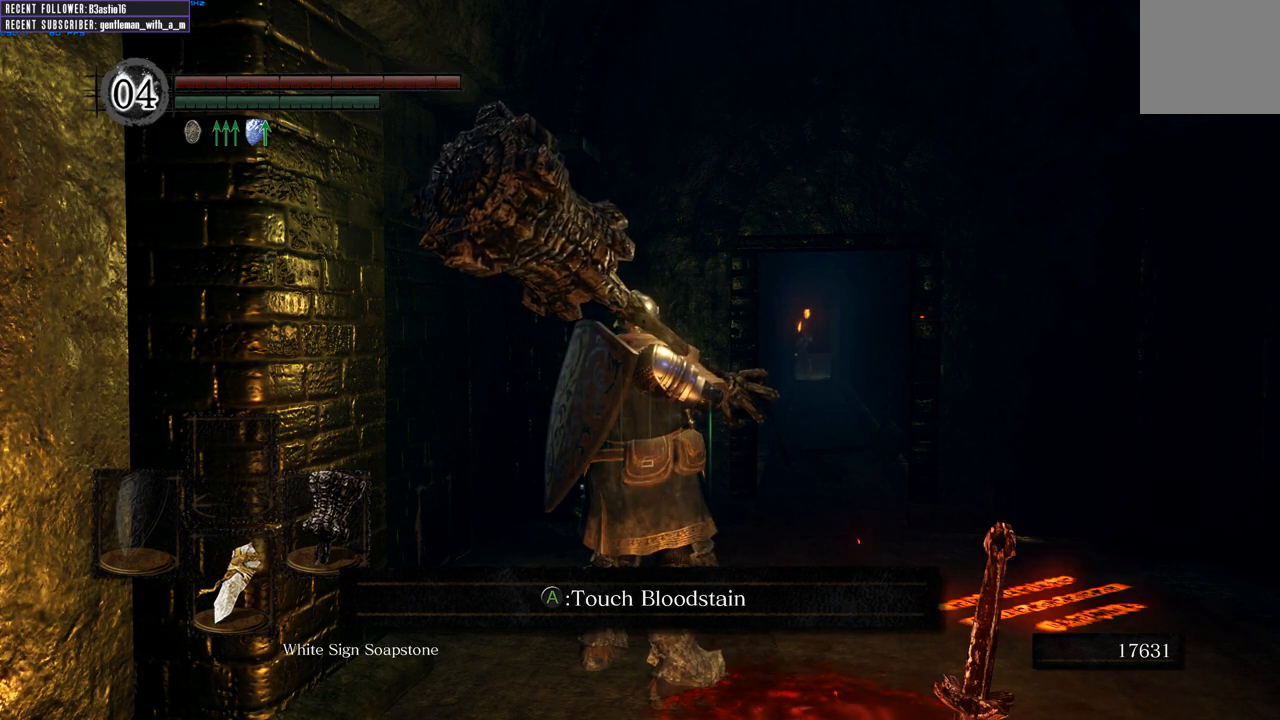
Gameplay with a controller (Xbox layout); each line is a JSON object with the inputs held at the frame after it. "events" lists button and stick changes between this image and that frame as [ms after this image, input, new state], when the widget could be followed in between.
{"buttons": [], "left_stick": "right", "right_stick": "center", "events": [[483, "left_stick", "right"]]}
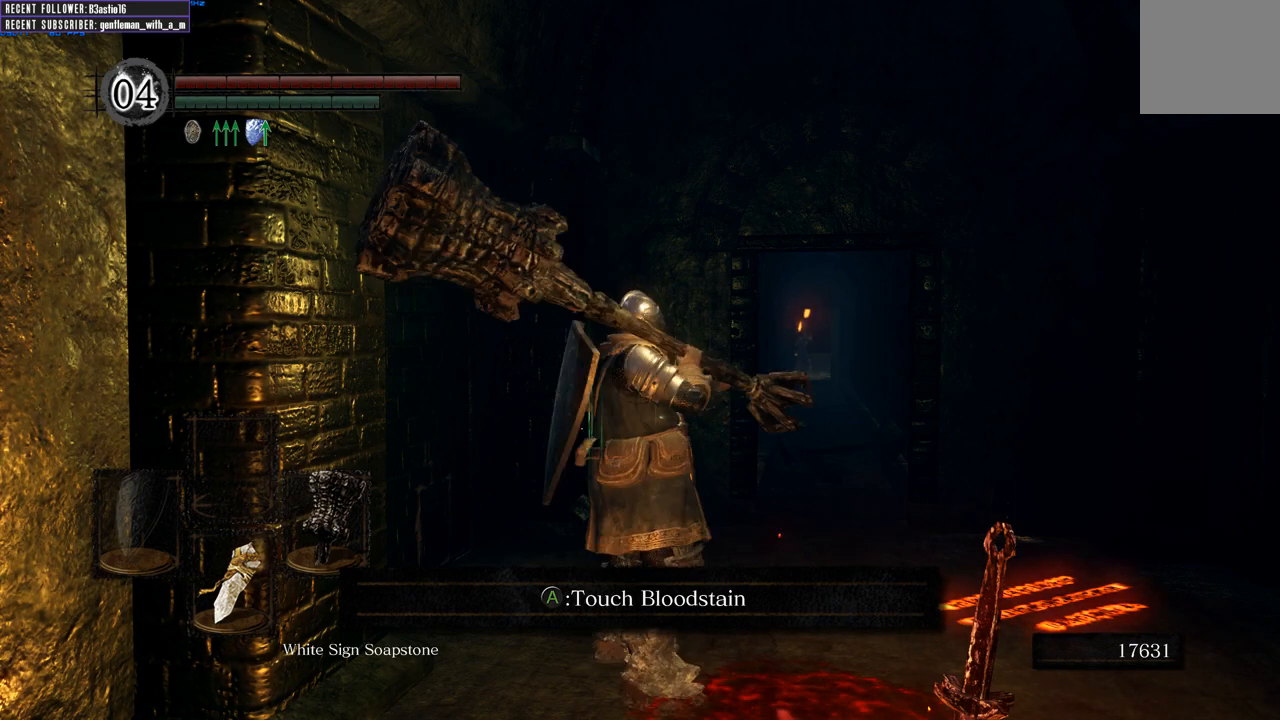
{"buttons": [], "left_stick": "center", "right_stick": "center", "events": [[133, "left_stick", "center"]]}
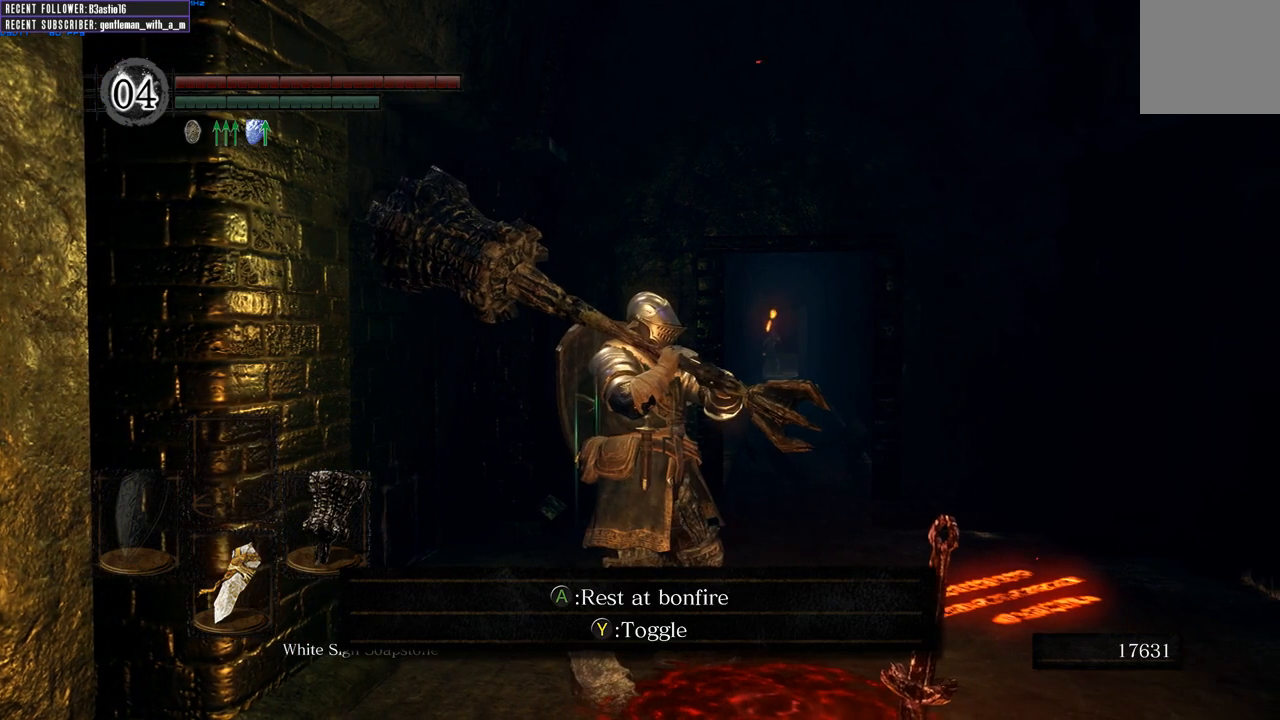
{"buttons": [], "left_stick": "up-left", "right_stick": "center", "events": [[183, "left_stick", "up-left"]]}
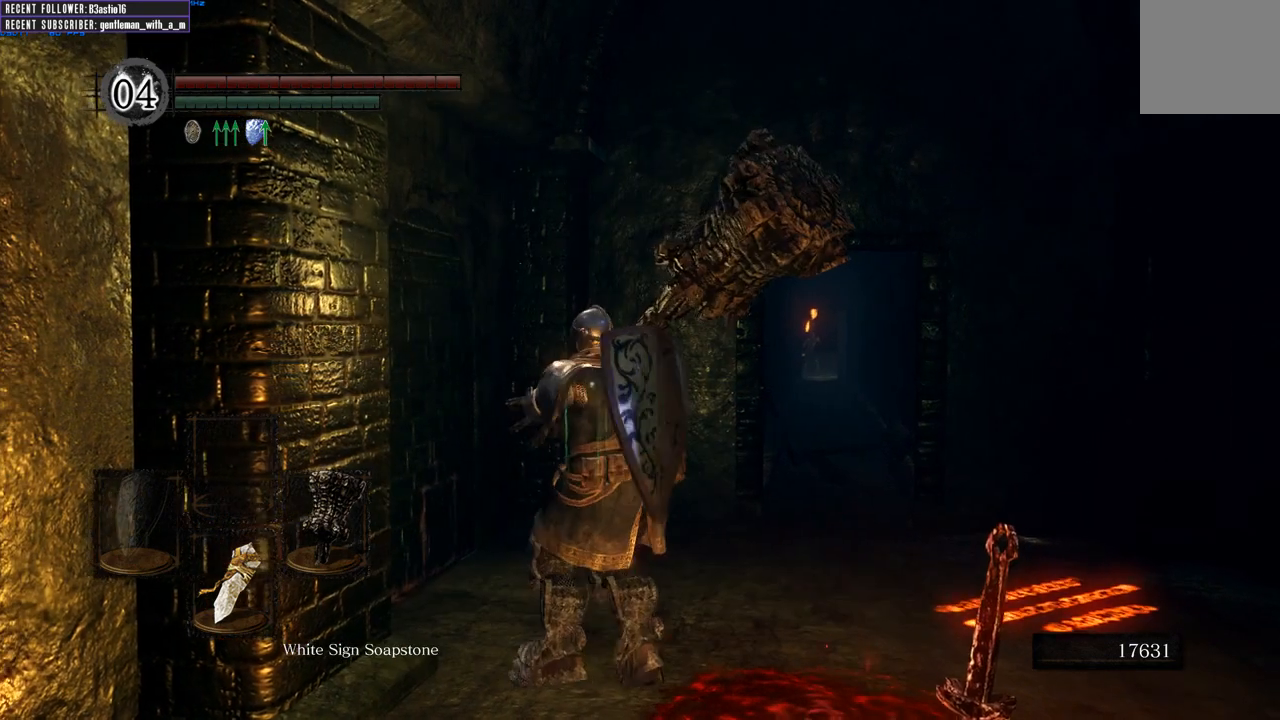
{"buttons": [], "left_stick": "up-right", "right_stick": "center", "events": [[83, "left_stick", "center"], [500, "left_stick", "up-right"]]}
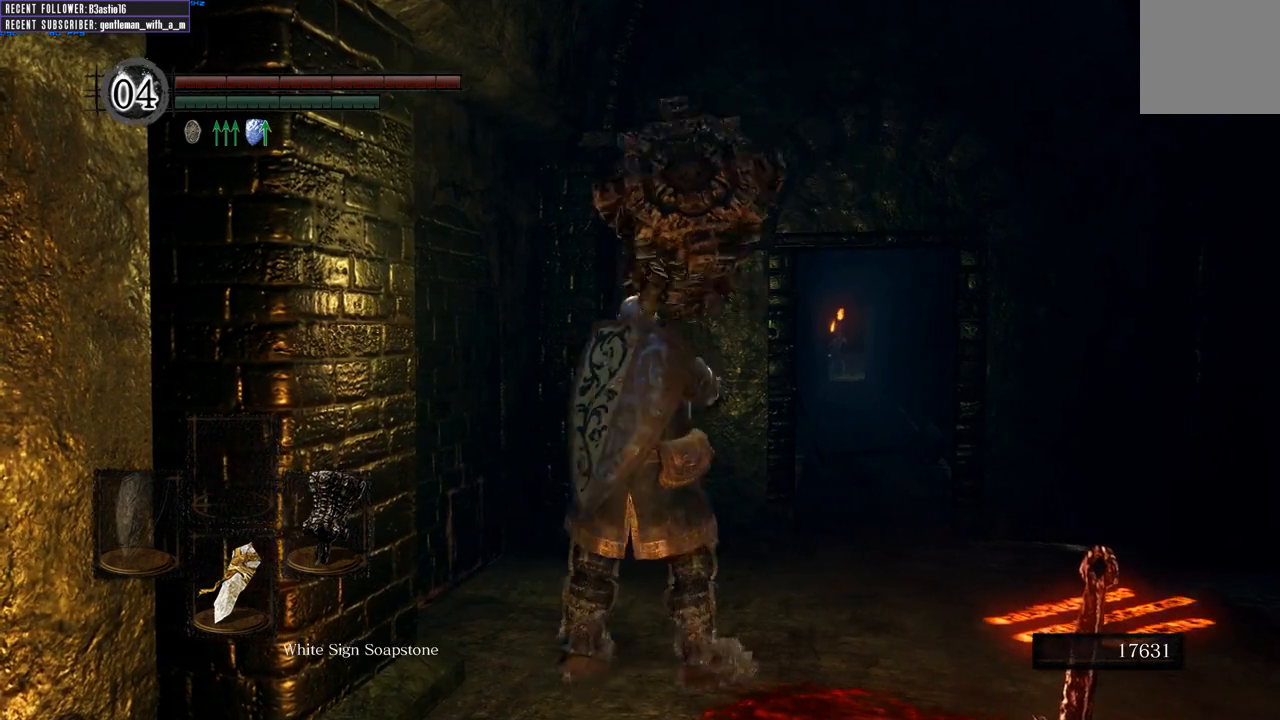
{"buttons": [], "left_stick": "center", "right_stick": "center", "events": [[133, "left_stick", "center"]]}
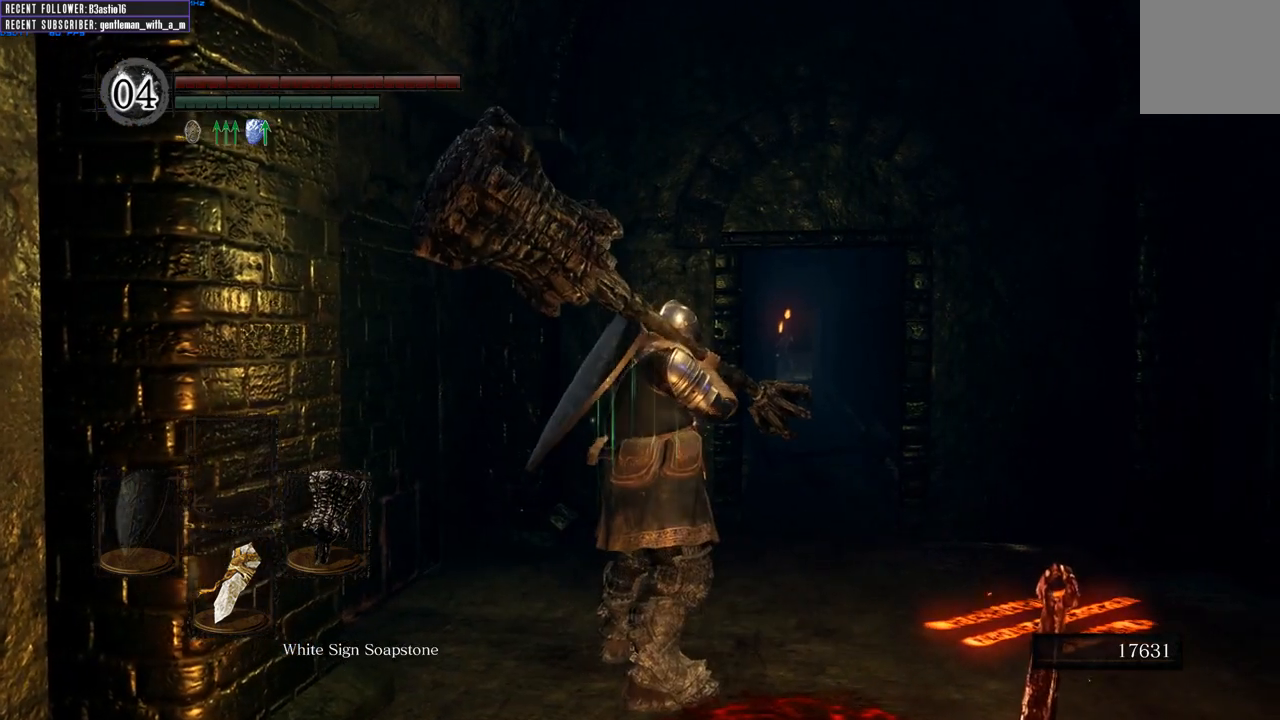
{"buttons": [], "left_stick": "up", "right_stick": "center", "events": [[300, "right_stick", "up-right"], [383, "left_stick", "up"], [467, "right_stick", "center"]]}
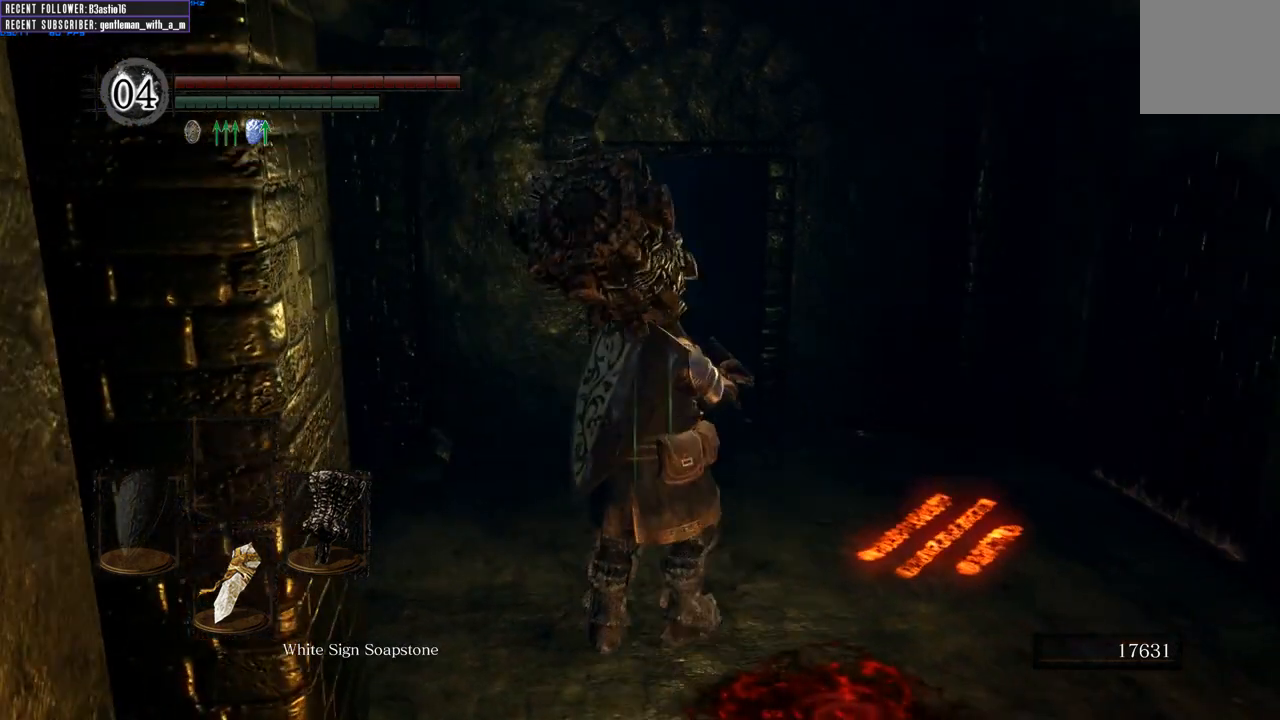
{"buttons": [], "left_stick": "center", "right_stick": "center", "events": [[217, "left_stick", "center"], [267, "X", "down"], [367, "X", "up"]]}
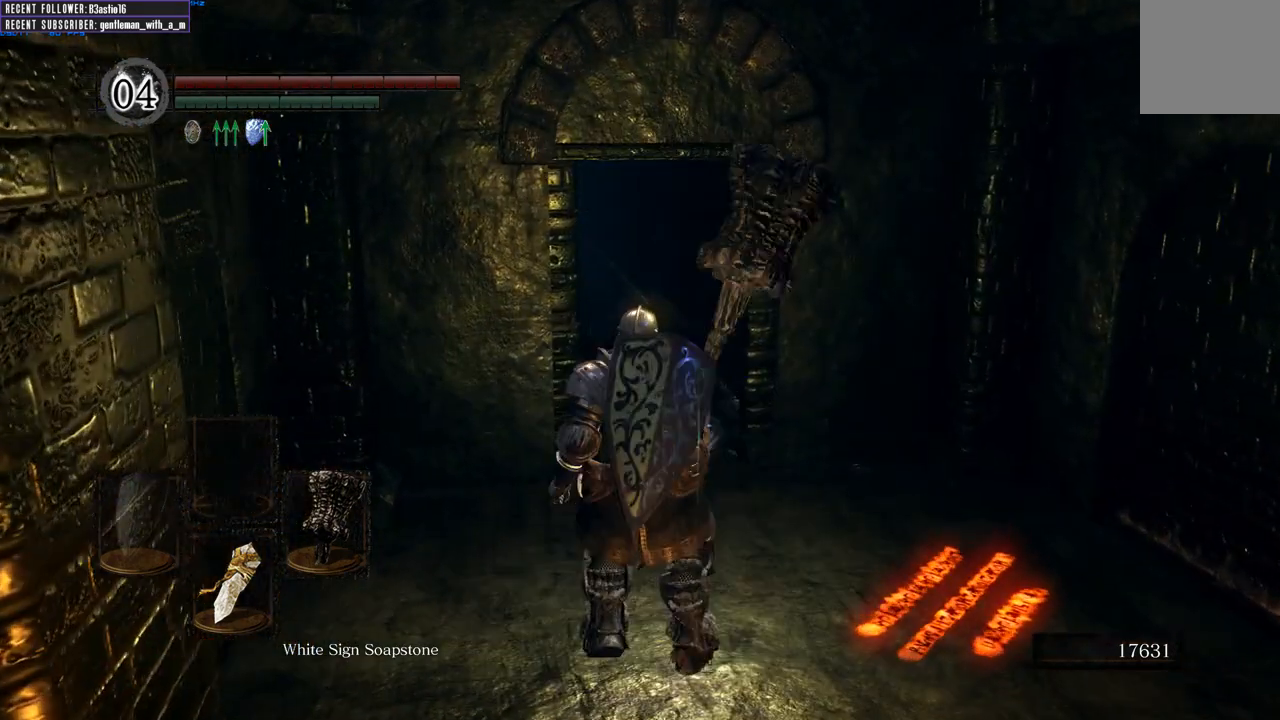
{"buttons": [], "left_stick": "center", "right_stick": "center", "events": []}
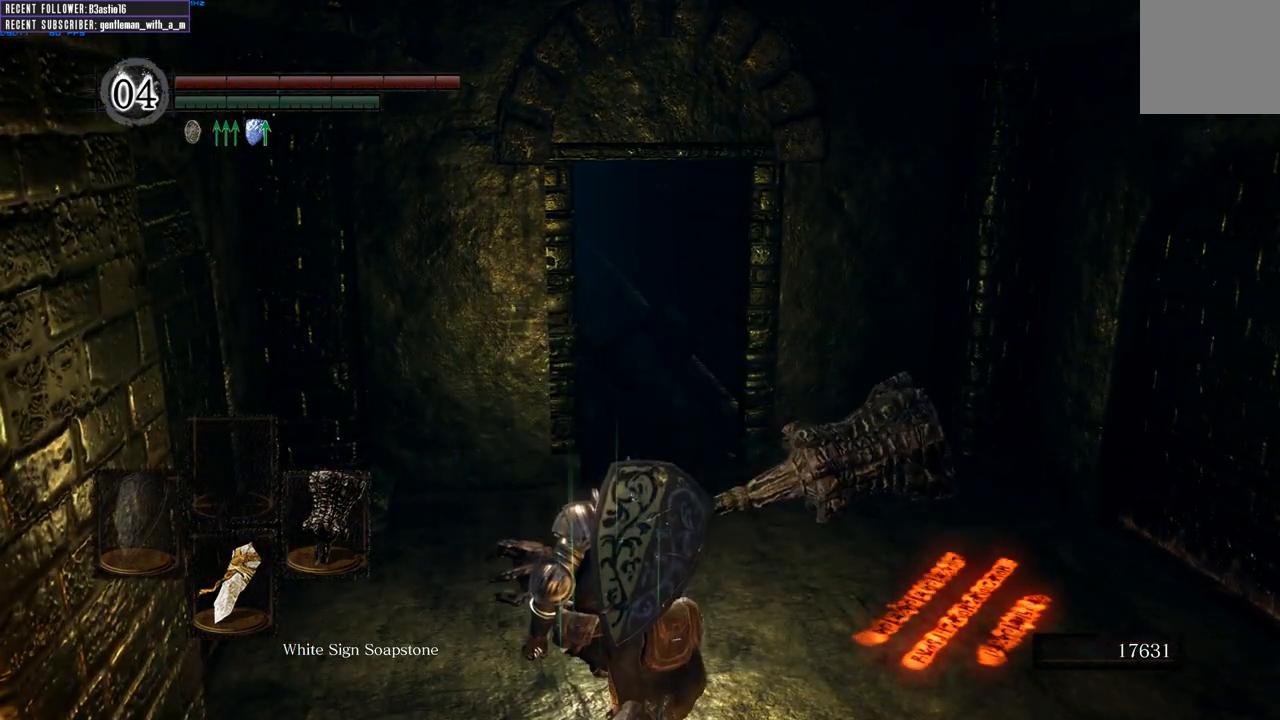
{"buttons": [], "left_stick": "center", "right_stick": "center", "events": []}
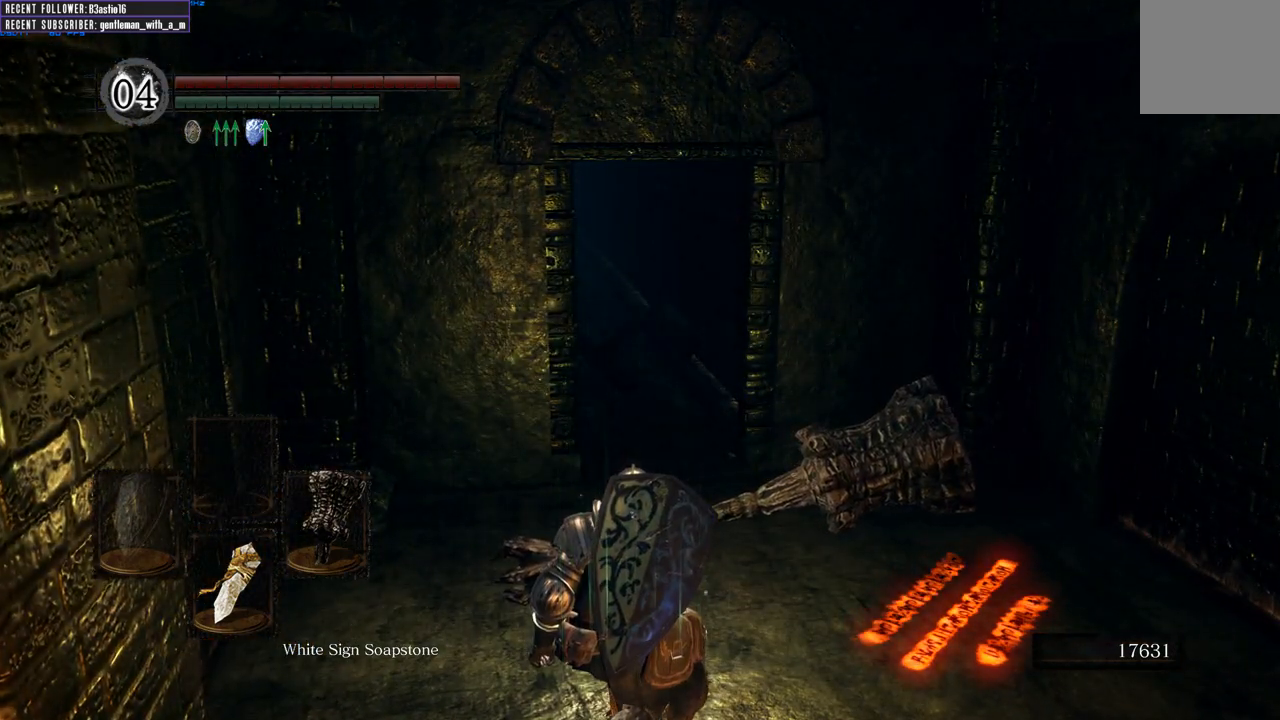
{"buttons": [], "left_stick": "center", "right_stick": "center", "events": []}
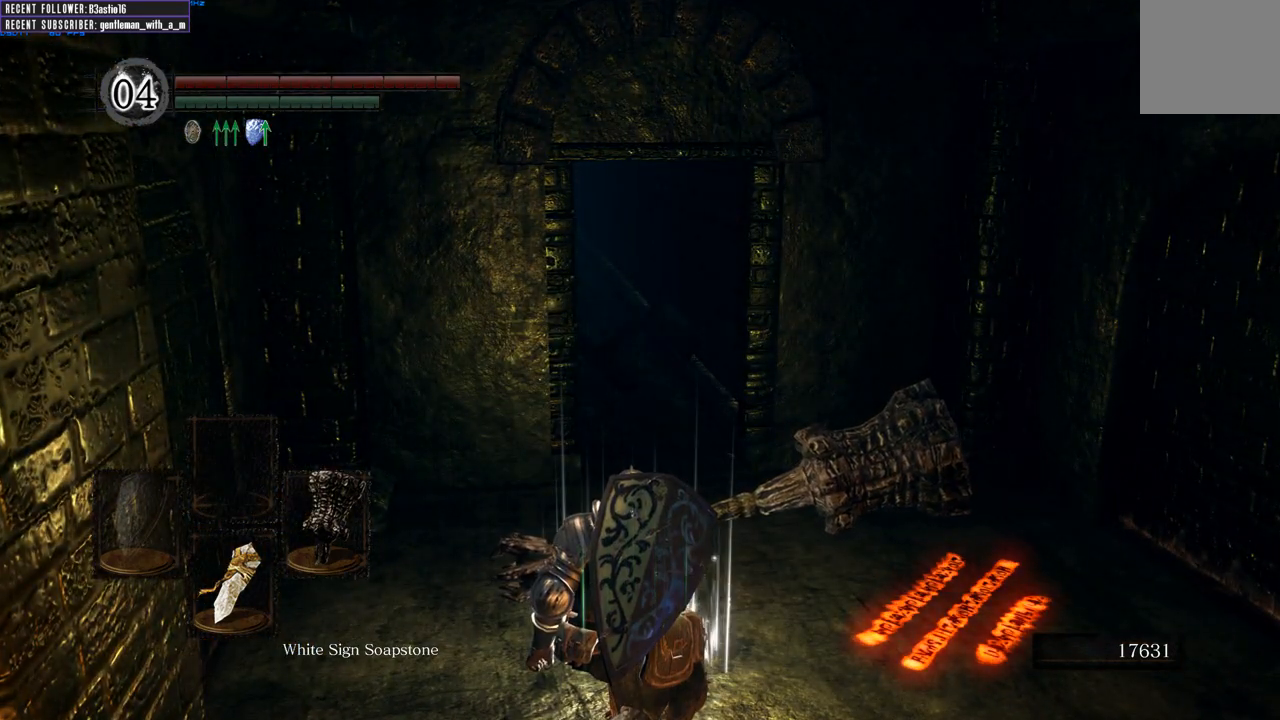
{"buttons": [], "left_stick": "center", "right_stick": "center", "events": []}